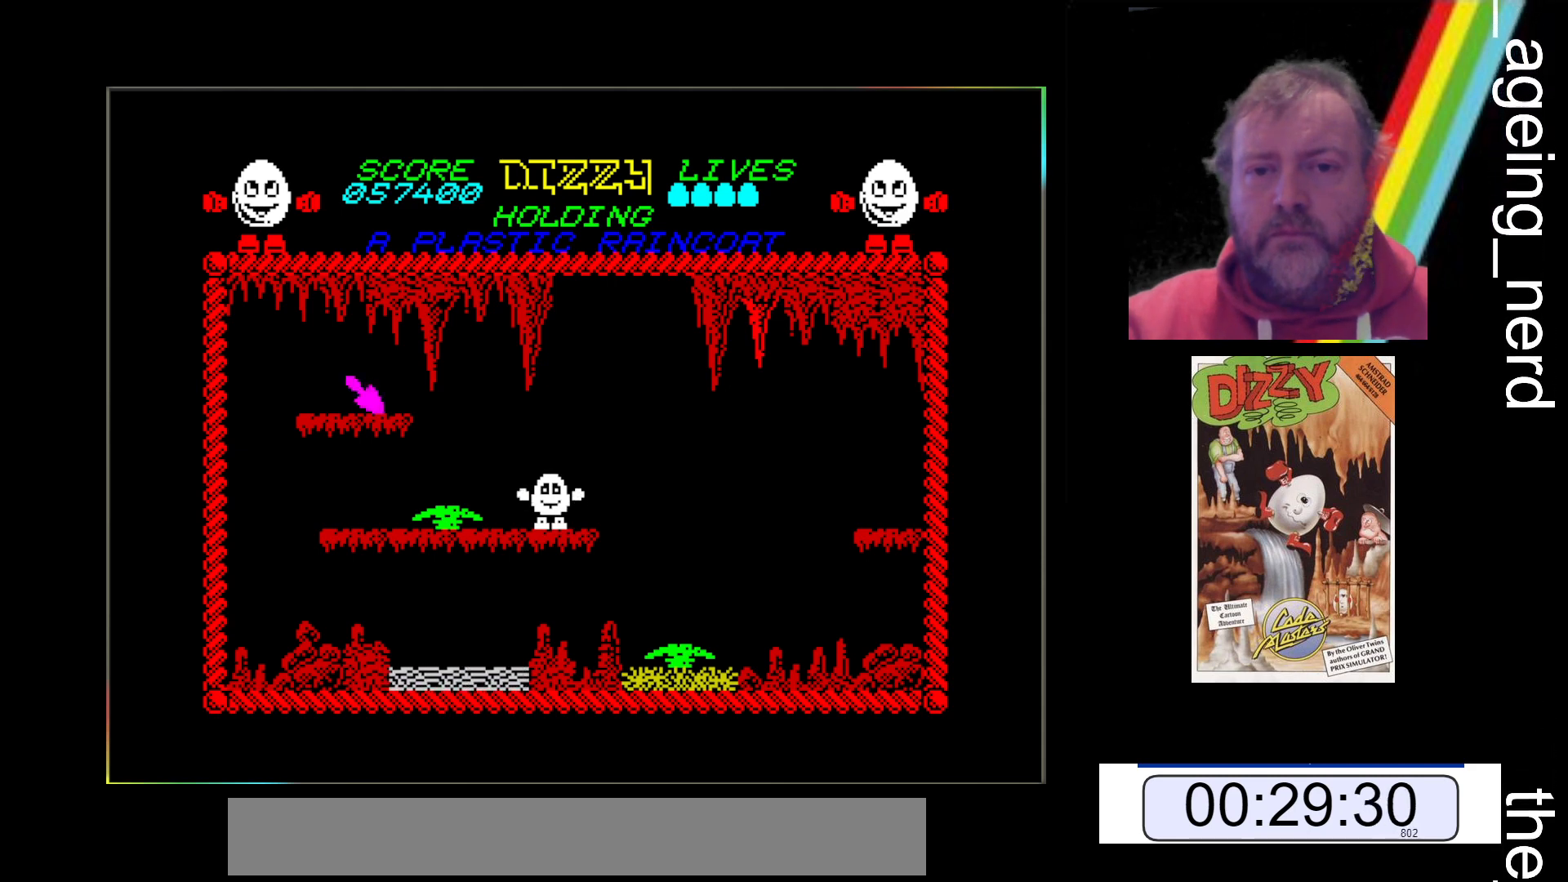
Gameplay with keyboard; each line is a JSON object with the keys held at the frame after it. "events" lists presses ("down") and releases ("up") of "return", "space", "x" and "z" between this image and that frame as [ms after this image, input, new state], when the widget could be followed in between. No other keys are recorded. Mouse input is not recorded.
{"keys": [], "events": []}
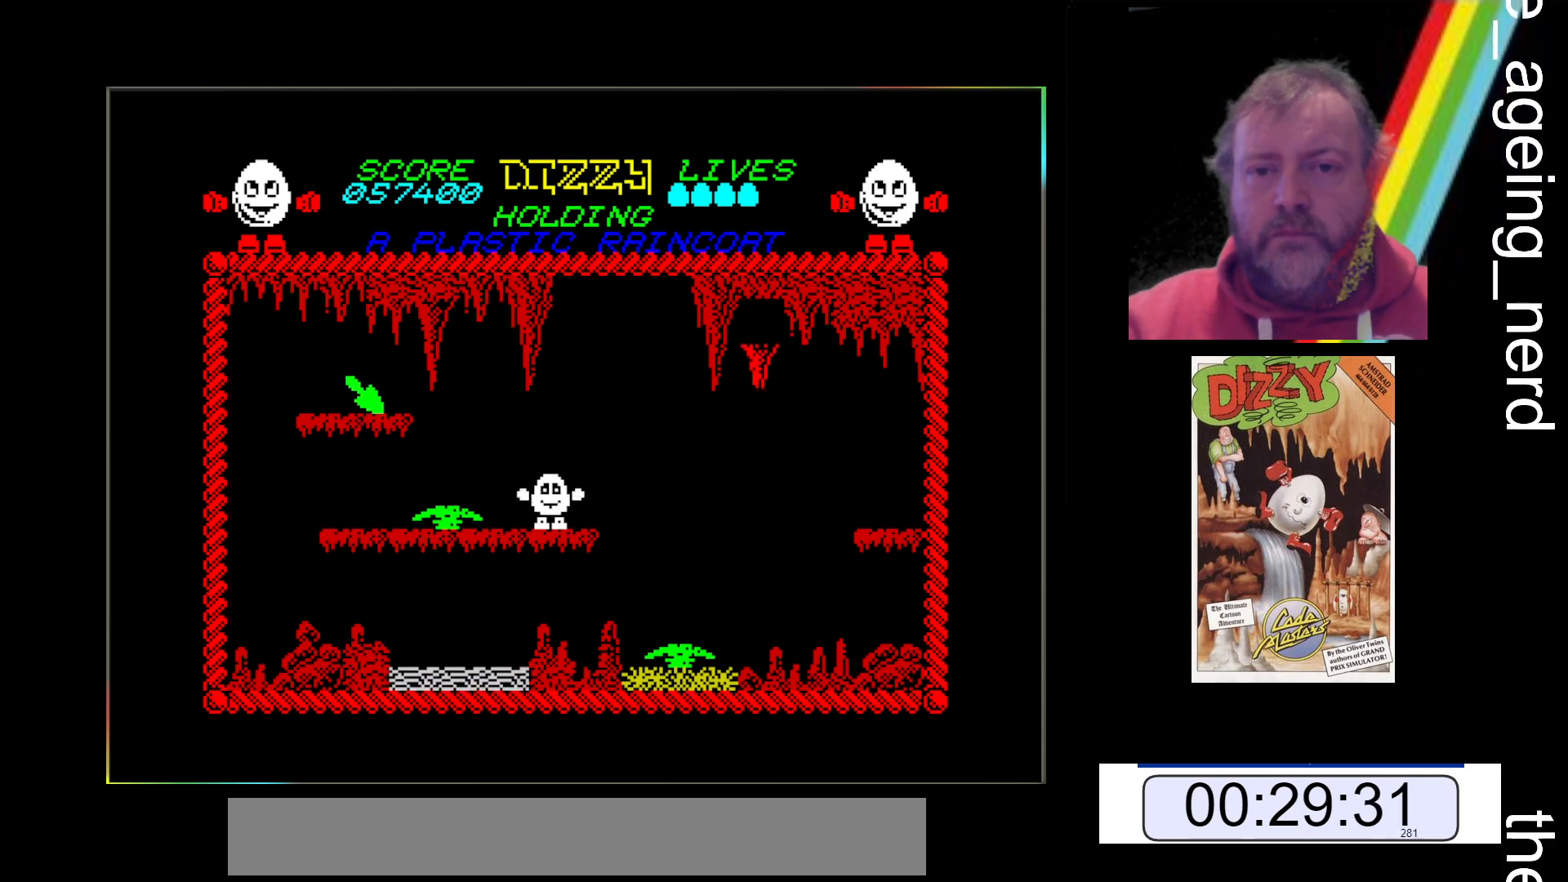
{"keys": [], "events": []}
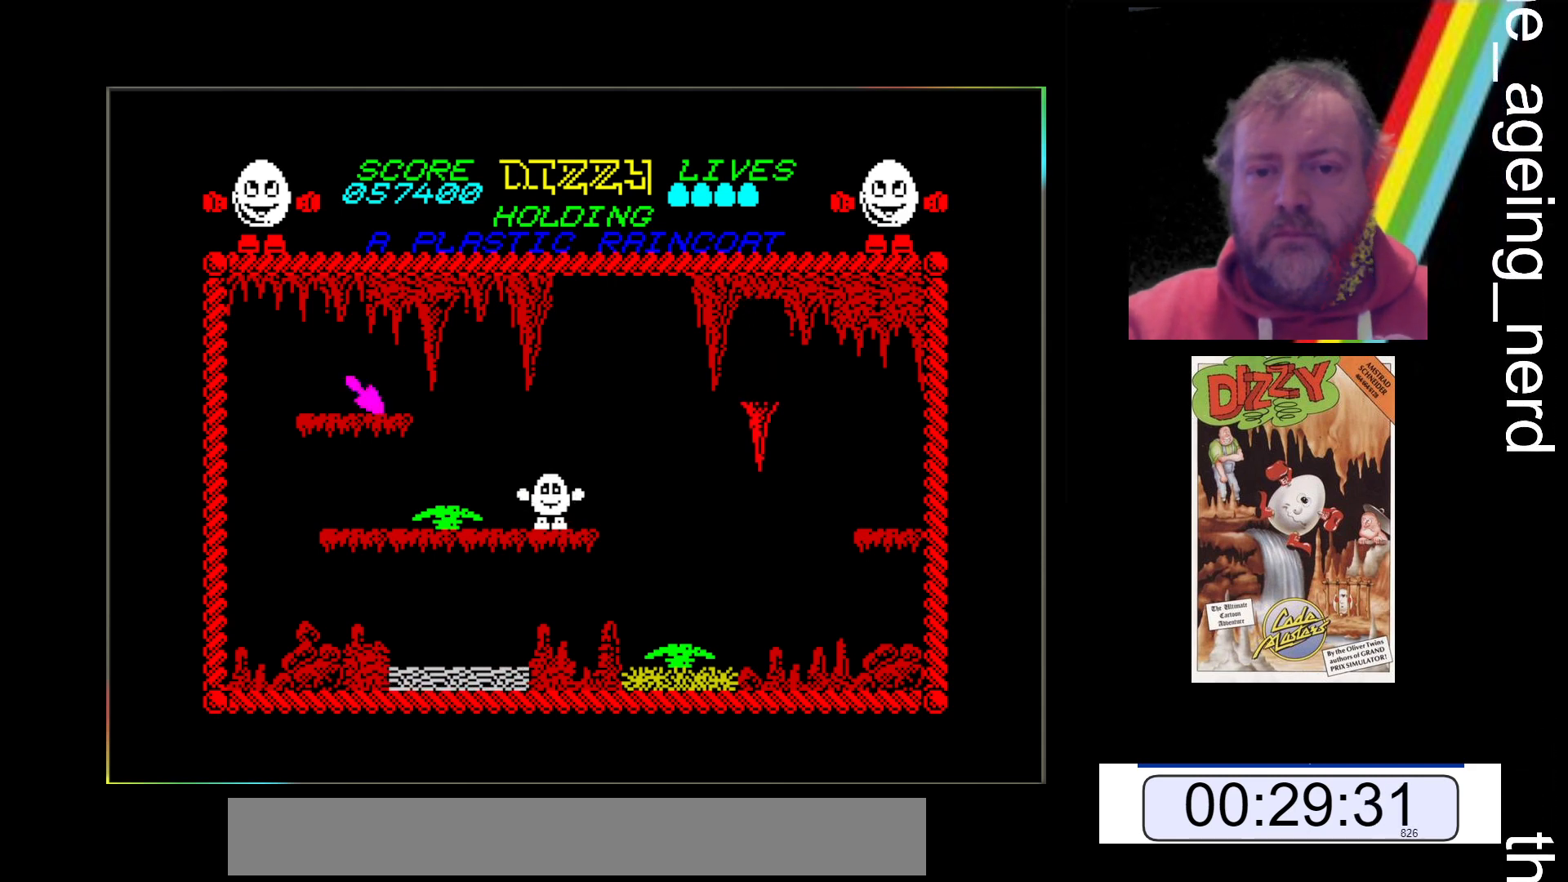
{"keys": [], "events": []}
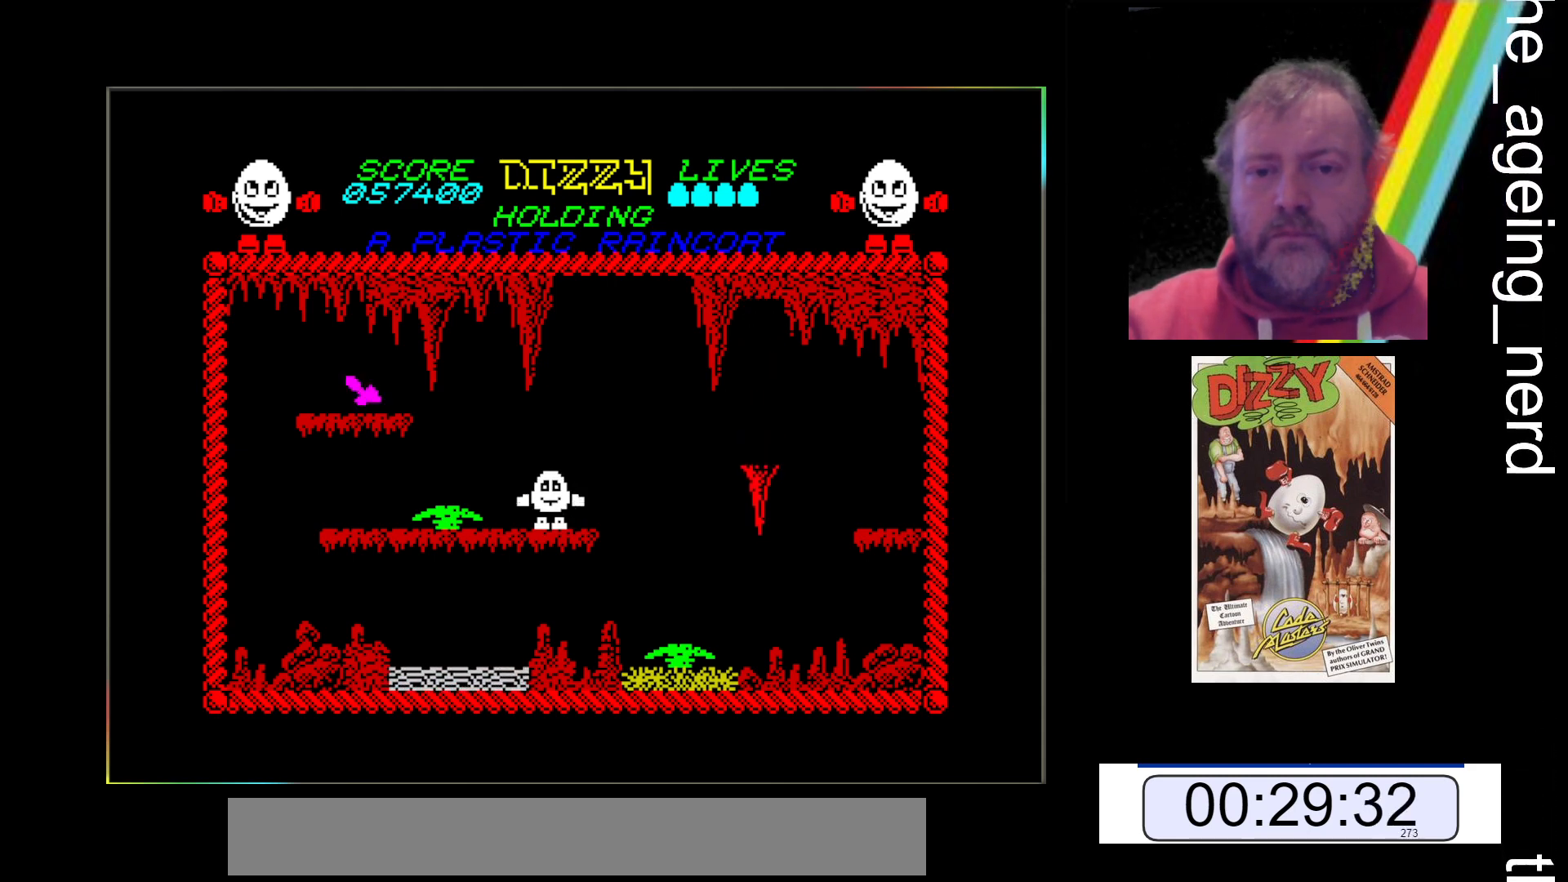
{"keys": [], "events": []}
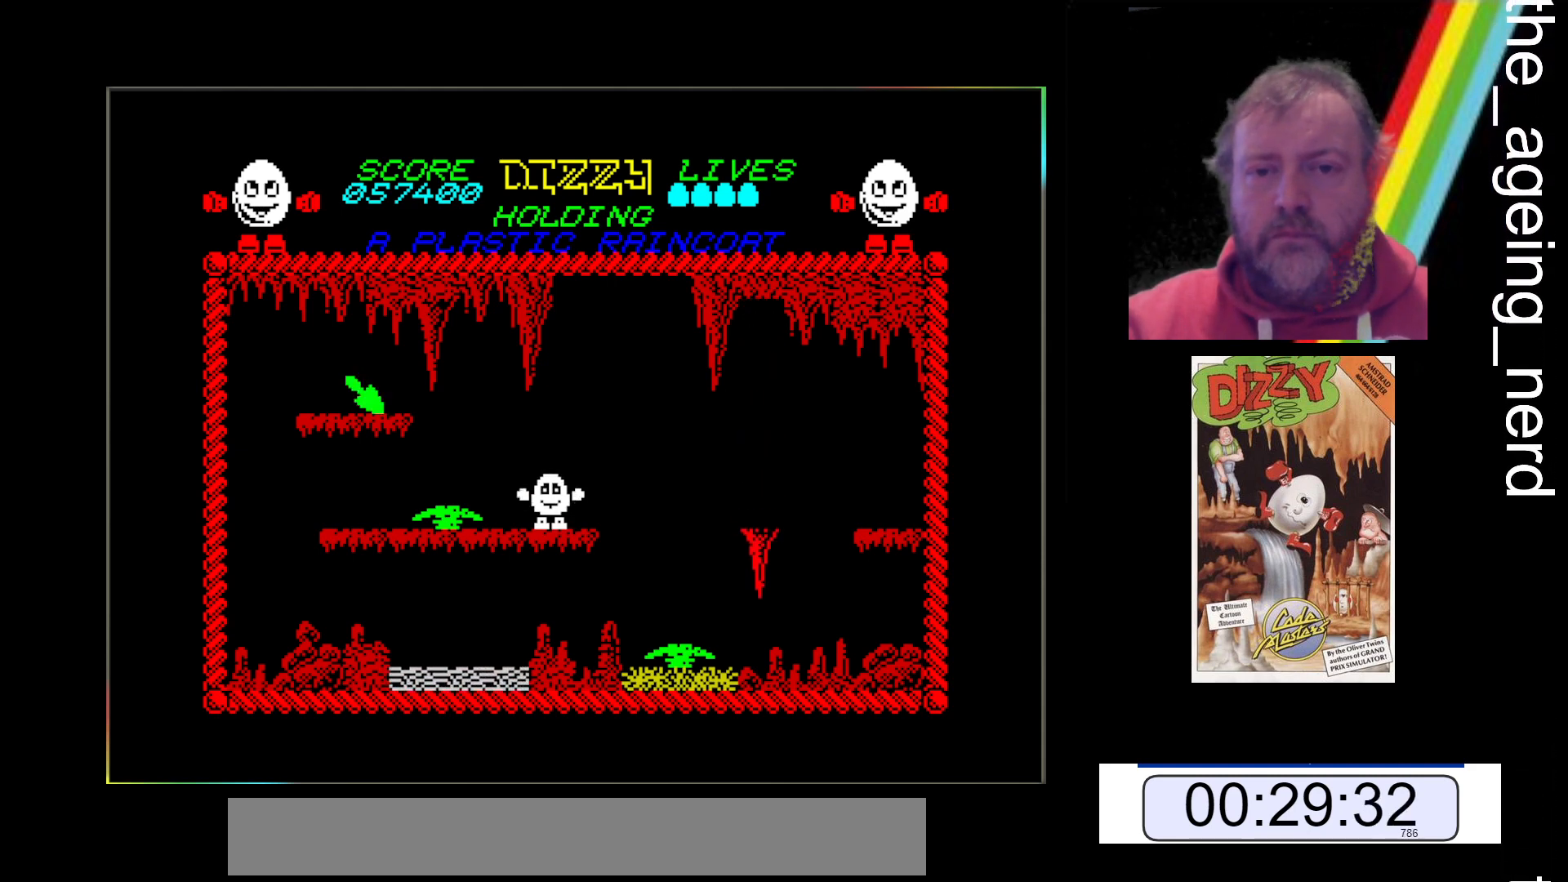
{"keys": ["x"], "events": [[233, "x", "down"]]}
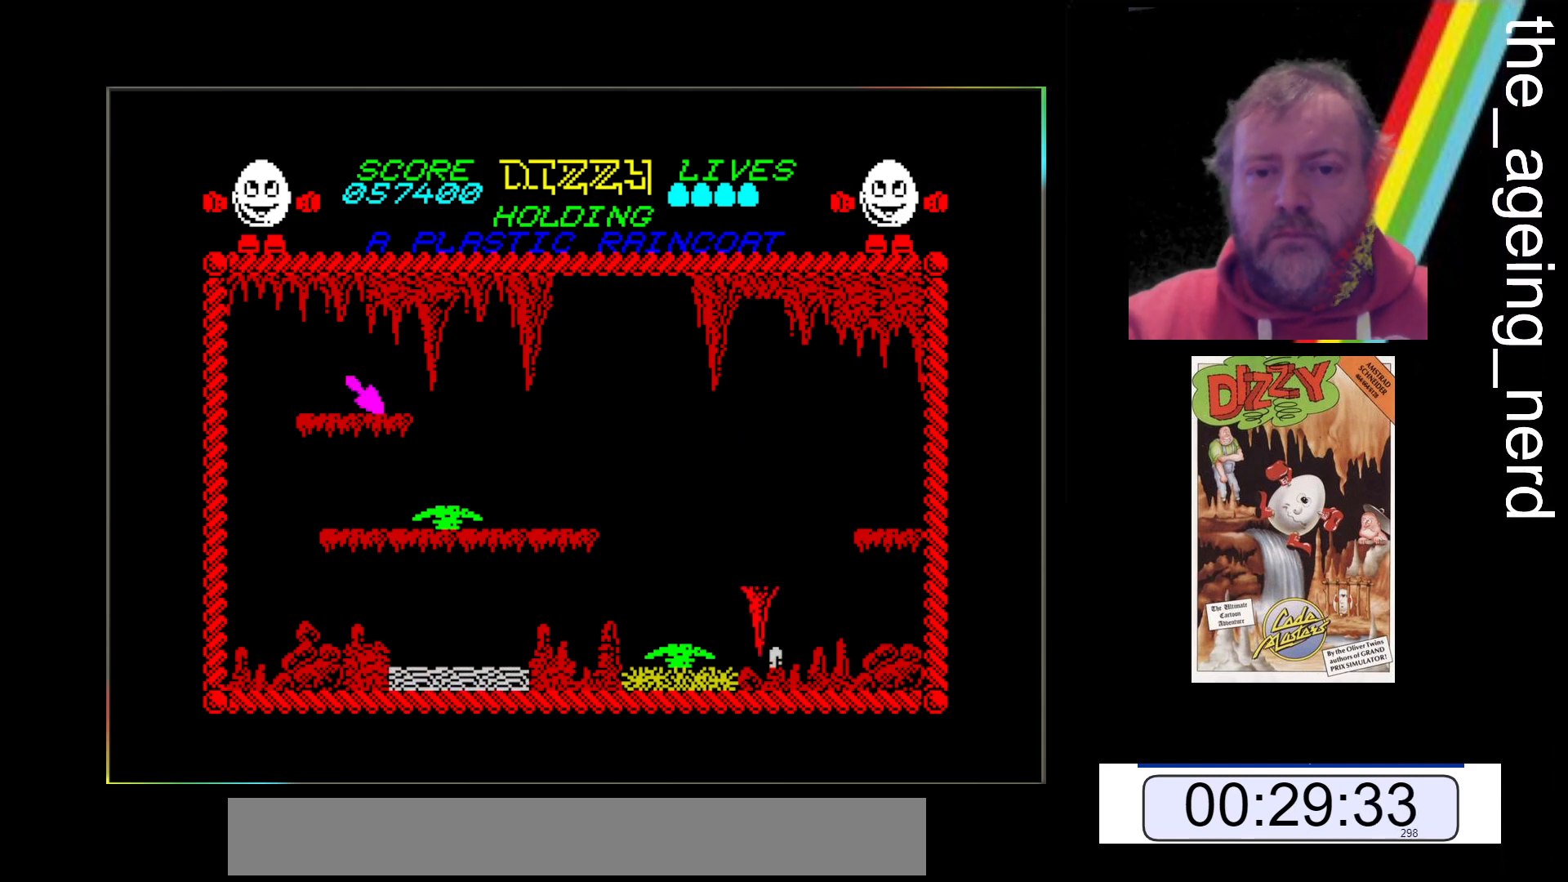
{"keys": ["x"], "events": [[100, "x", "up"], [300, "x", "down"]]}
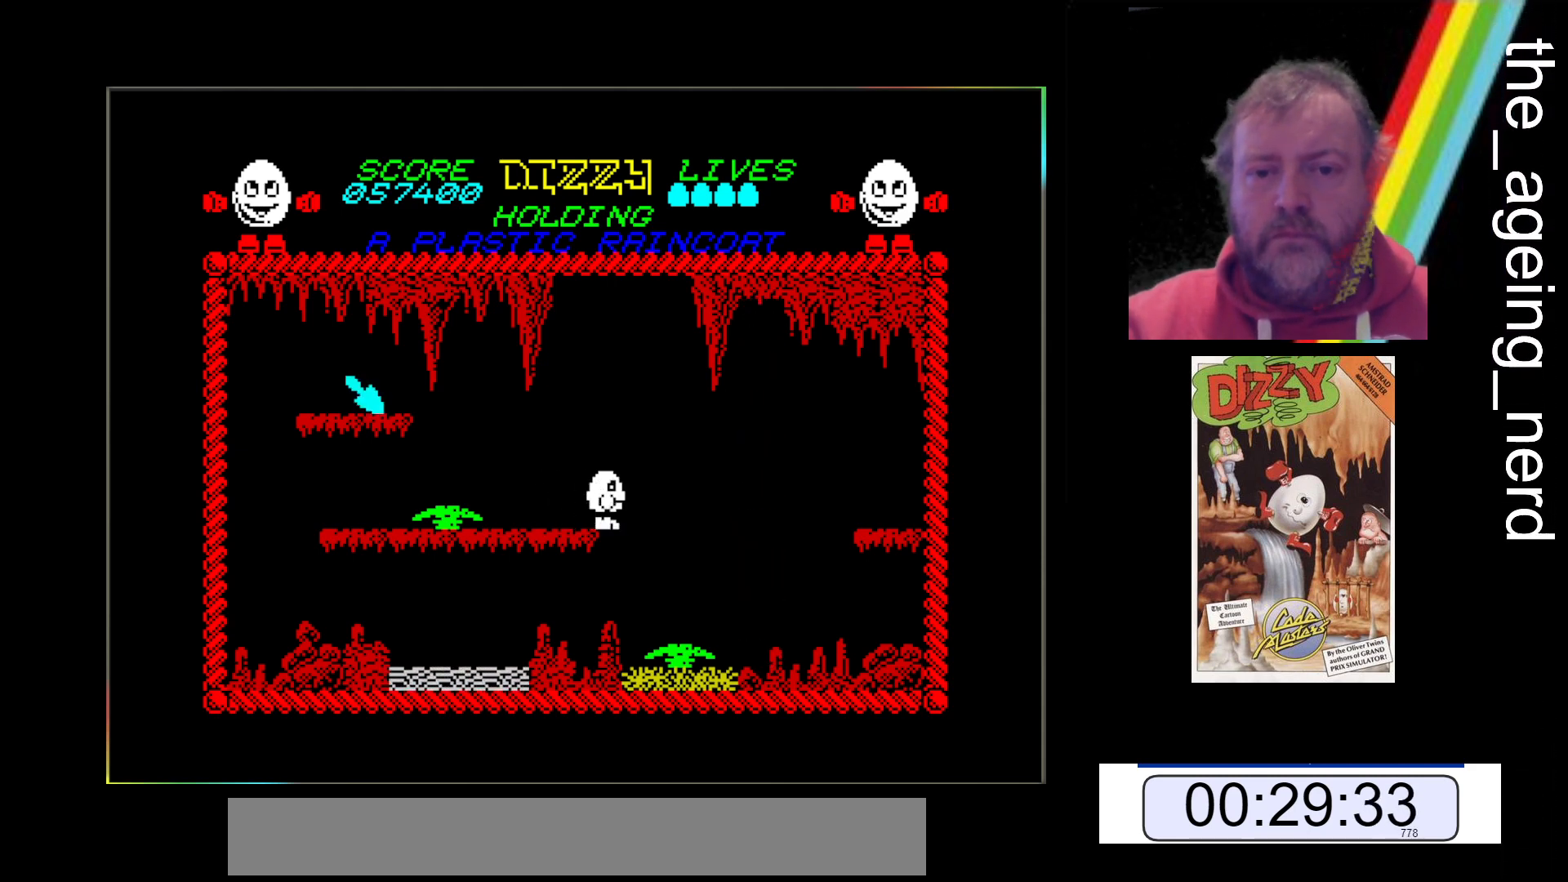
{"keys": [], "events": [[133, "x", "up"]]}
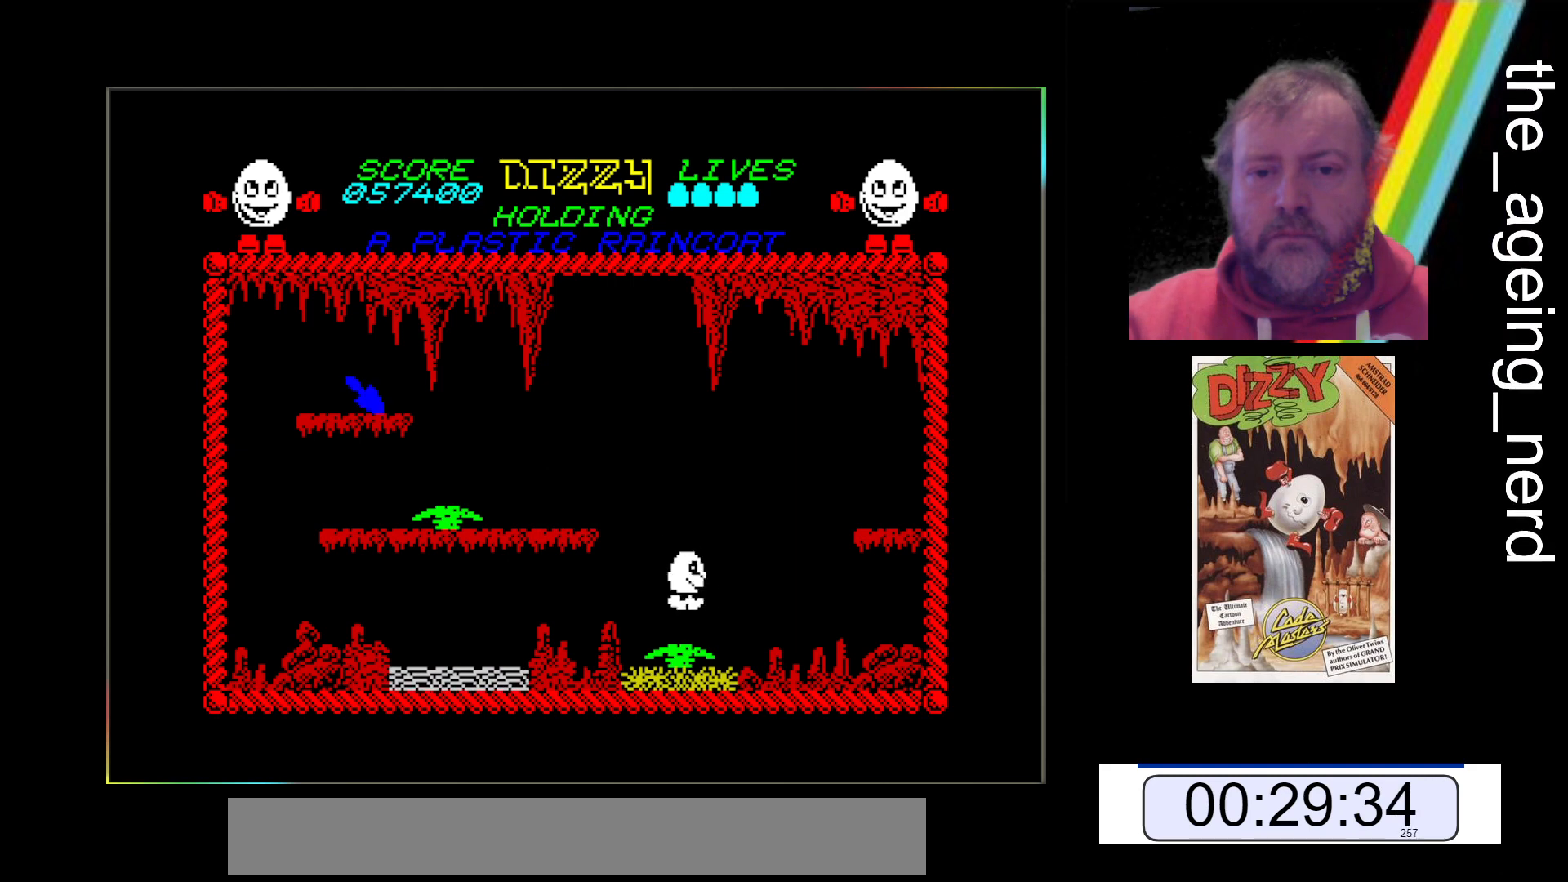
{"keys": ["x"], "events": [[100, "x", "down"]]}
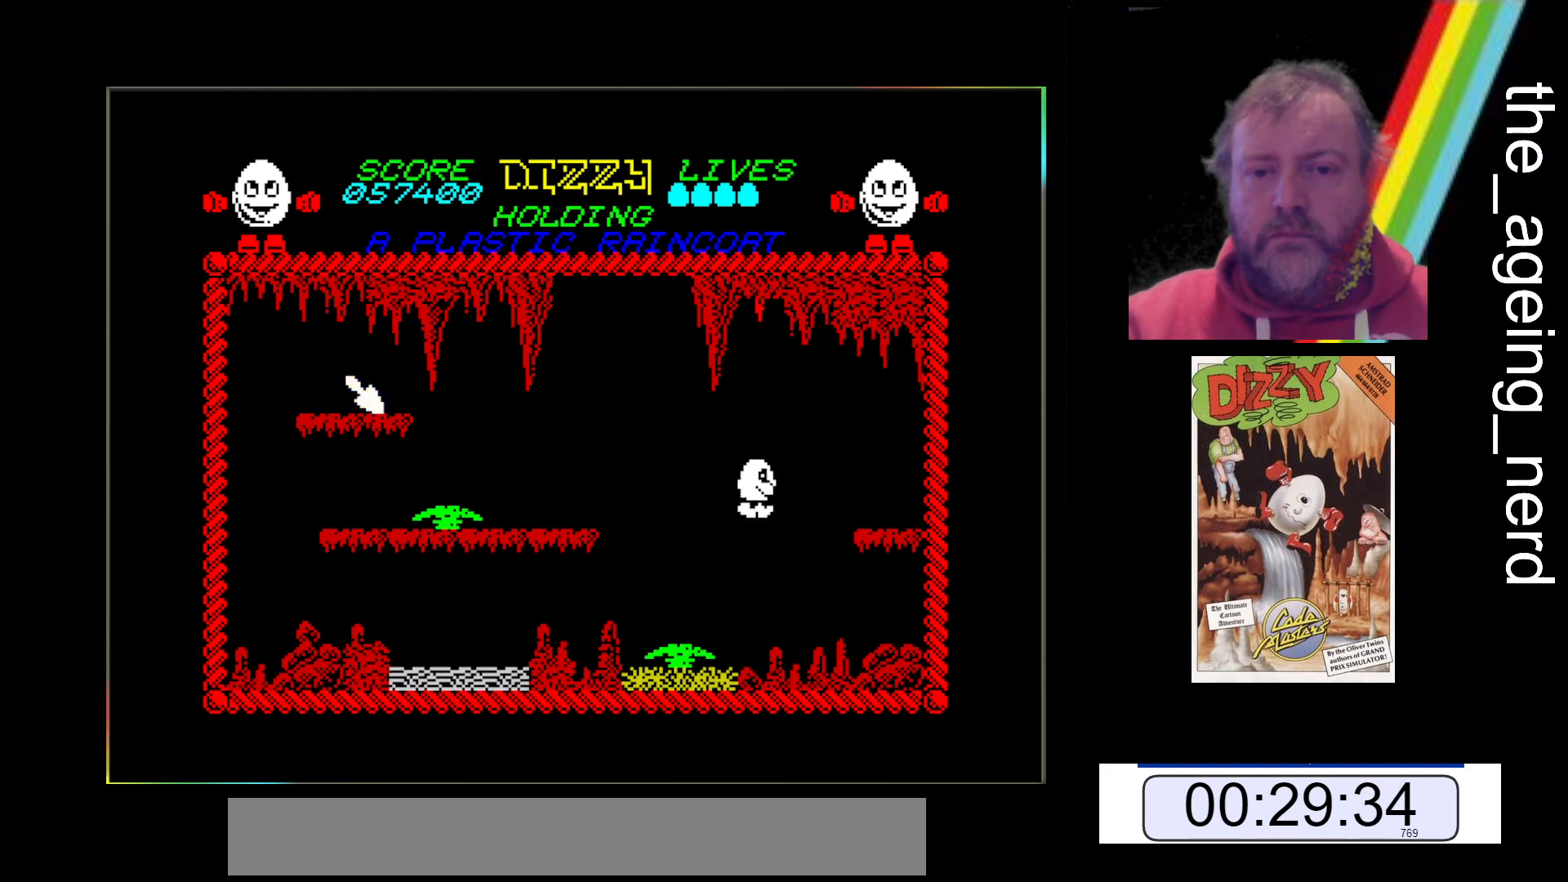
{"keys": [], "events": [[267, "x", "up"]]}
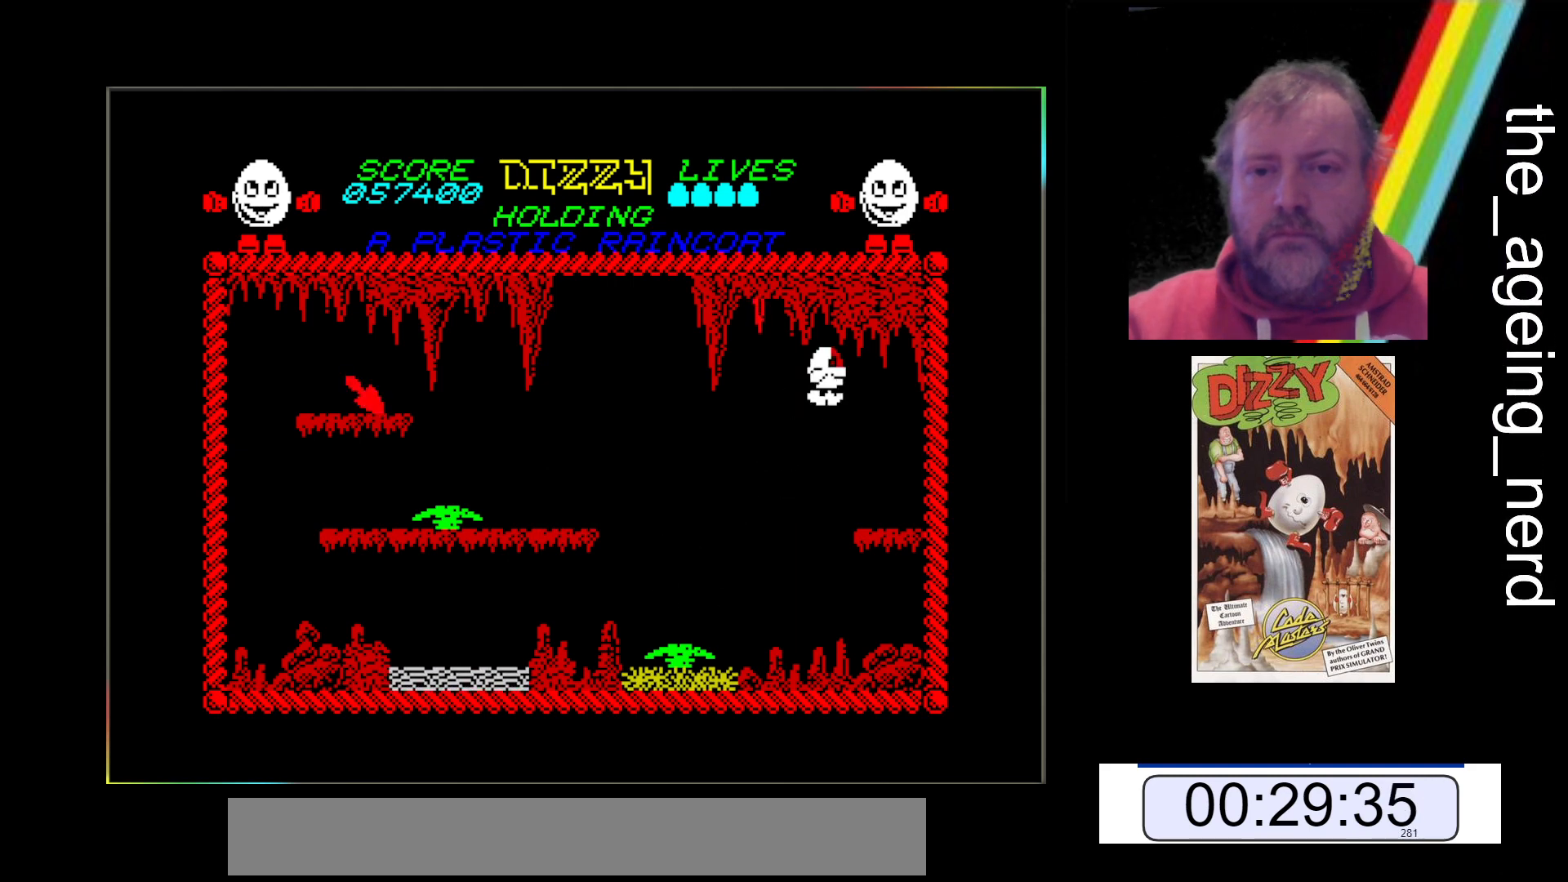
{"keys": [], "events": []}
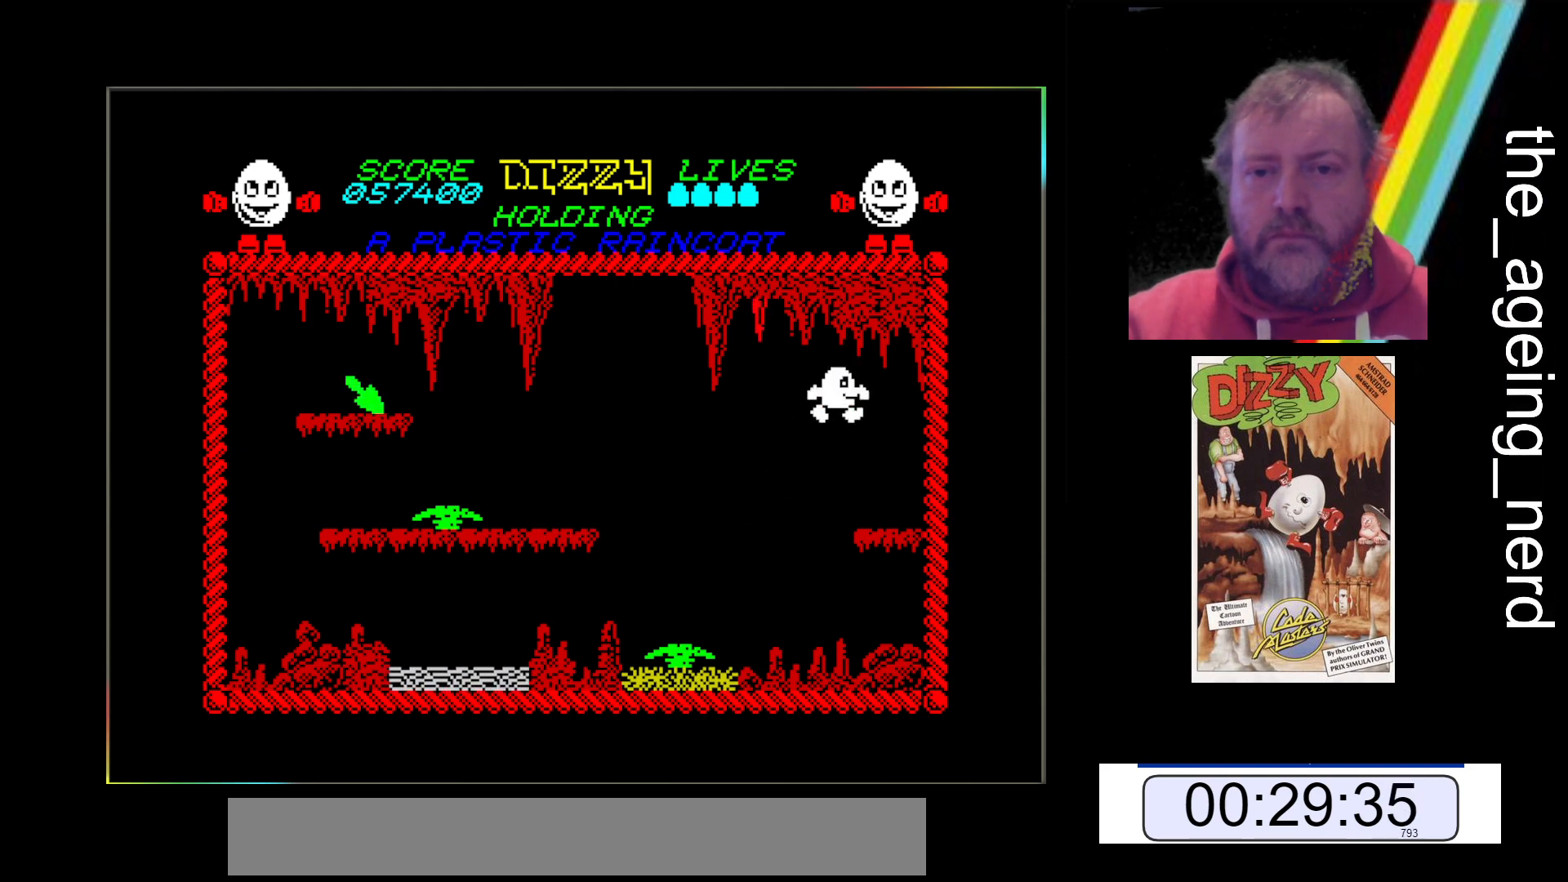
{"keys": [], "events": []}
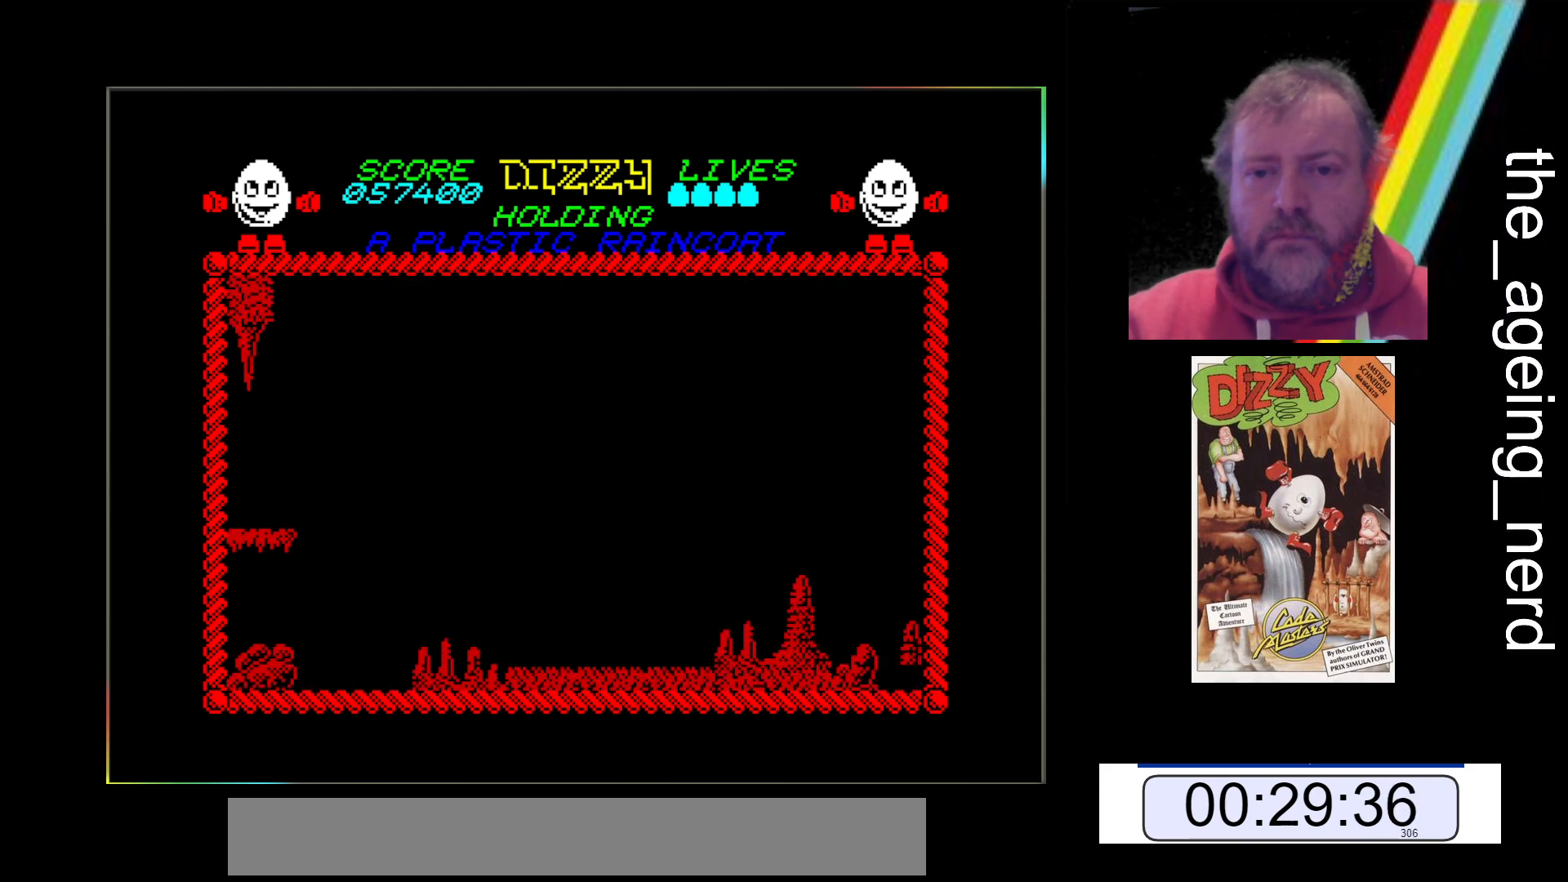
{"keys": [], "events": []}
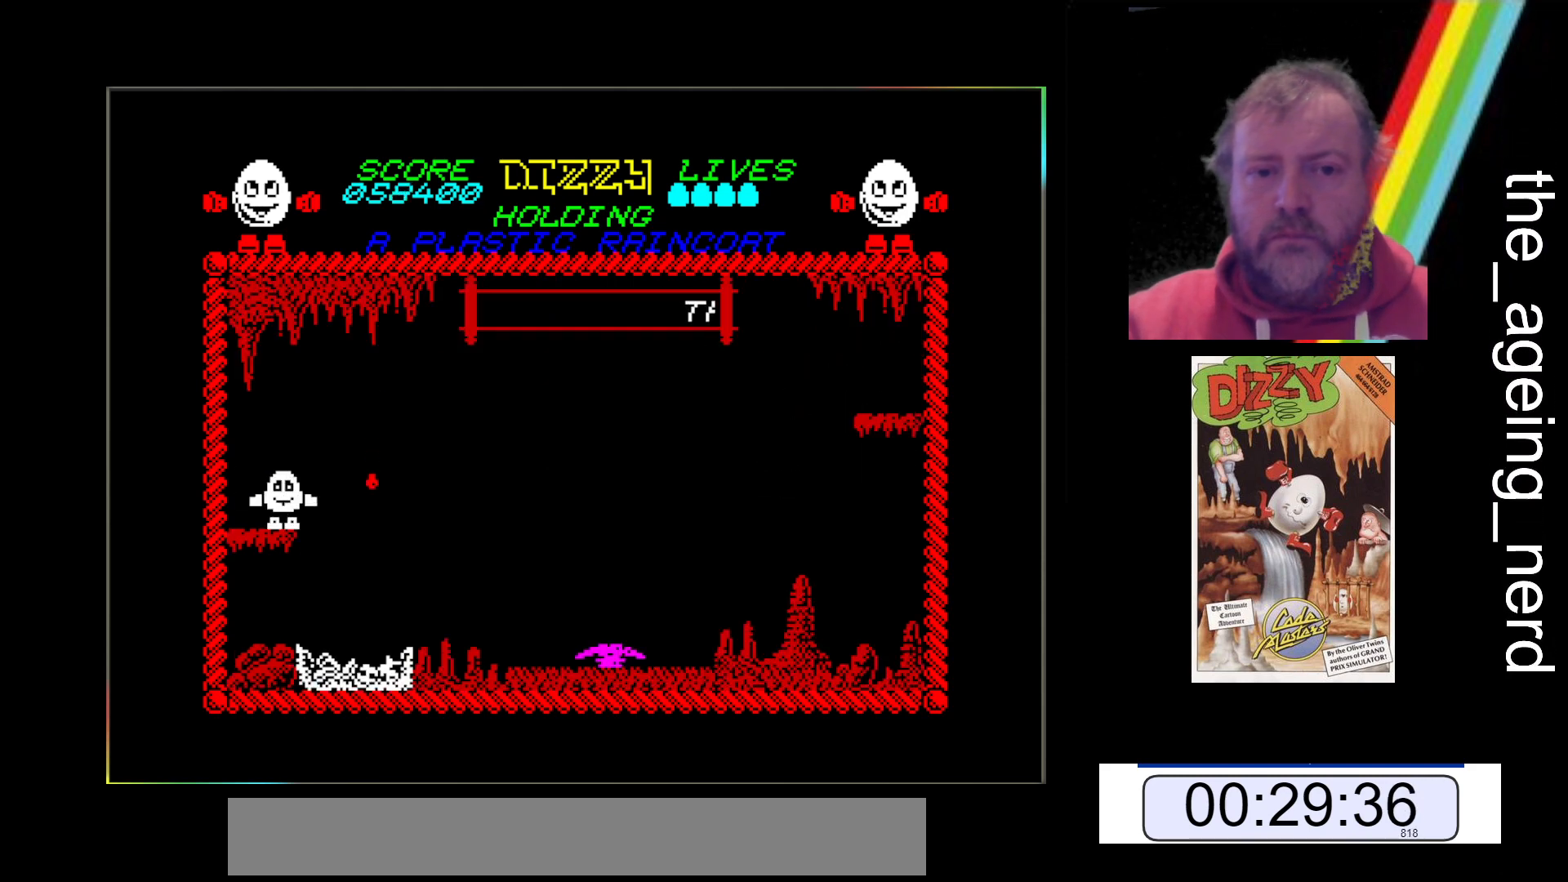
{"keys": [], "events": []}
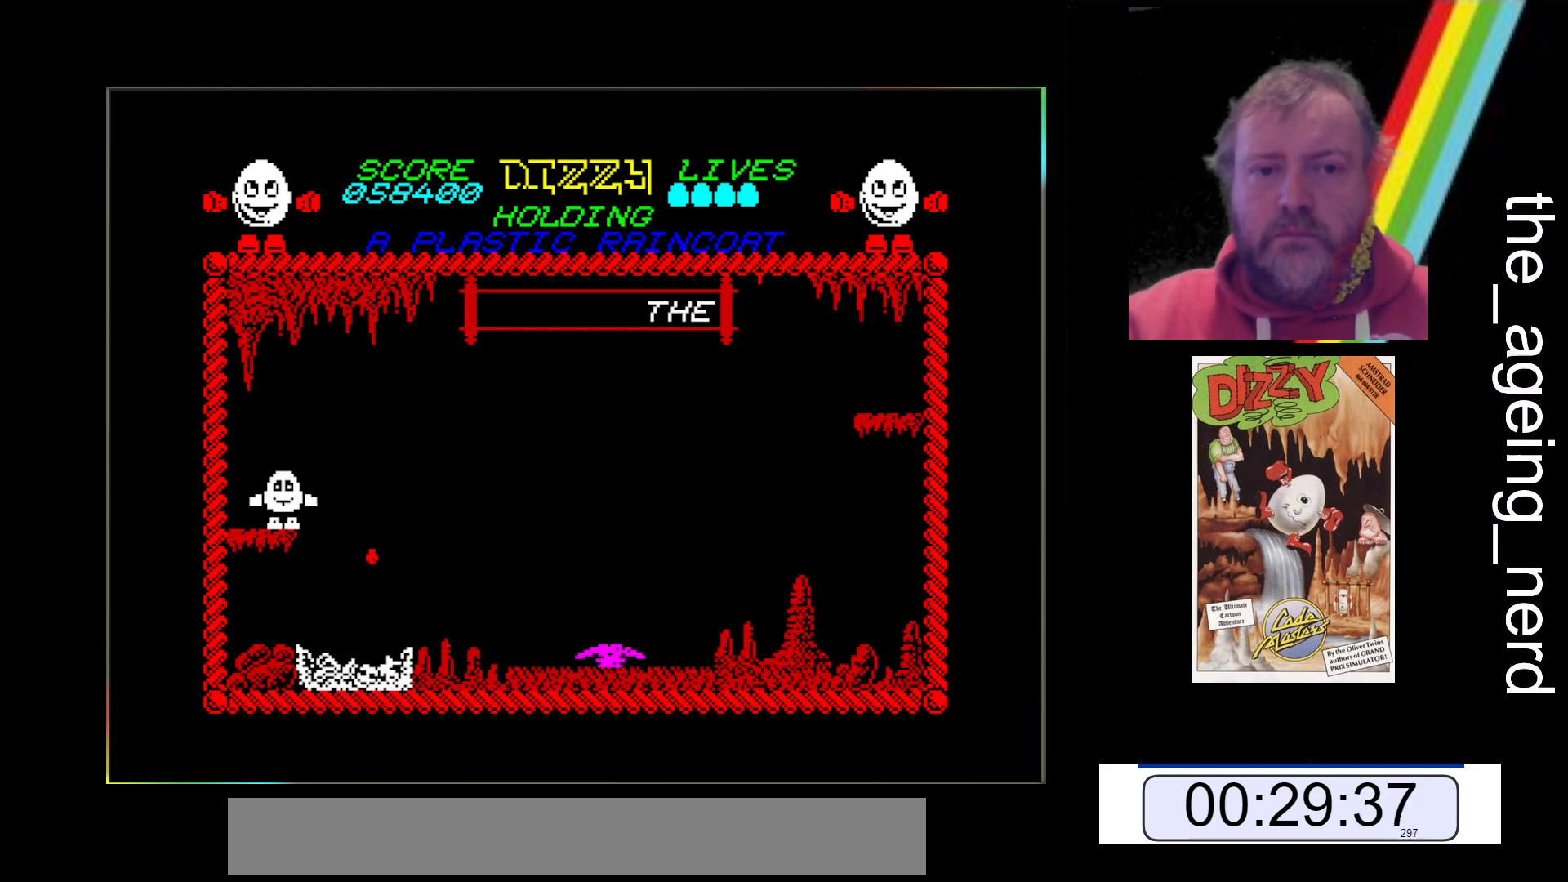
{"keys": ["space", "x"], "events": [[233, "space", "down"], [233, "x", "down"]]}
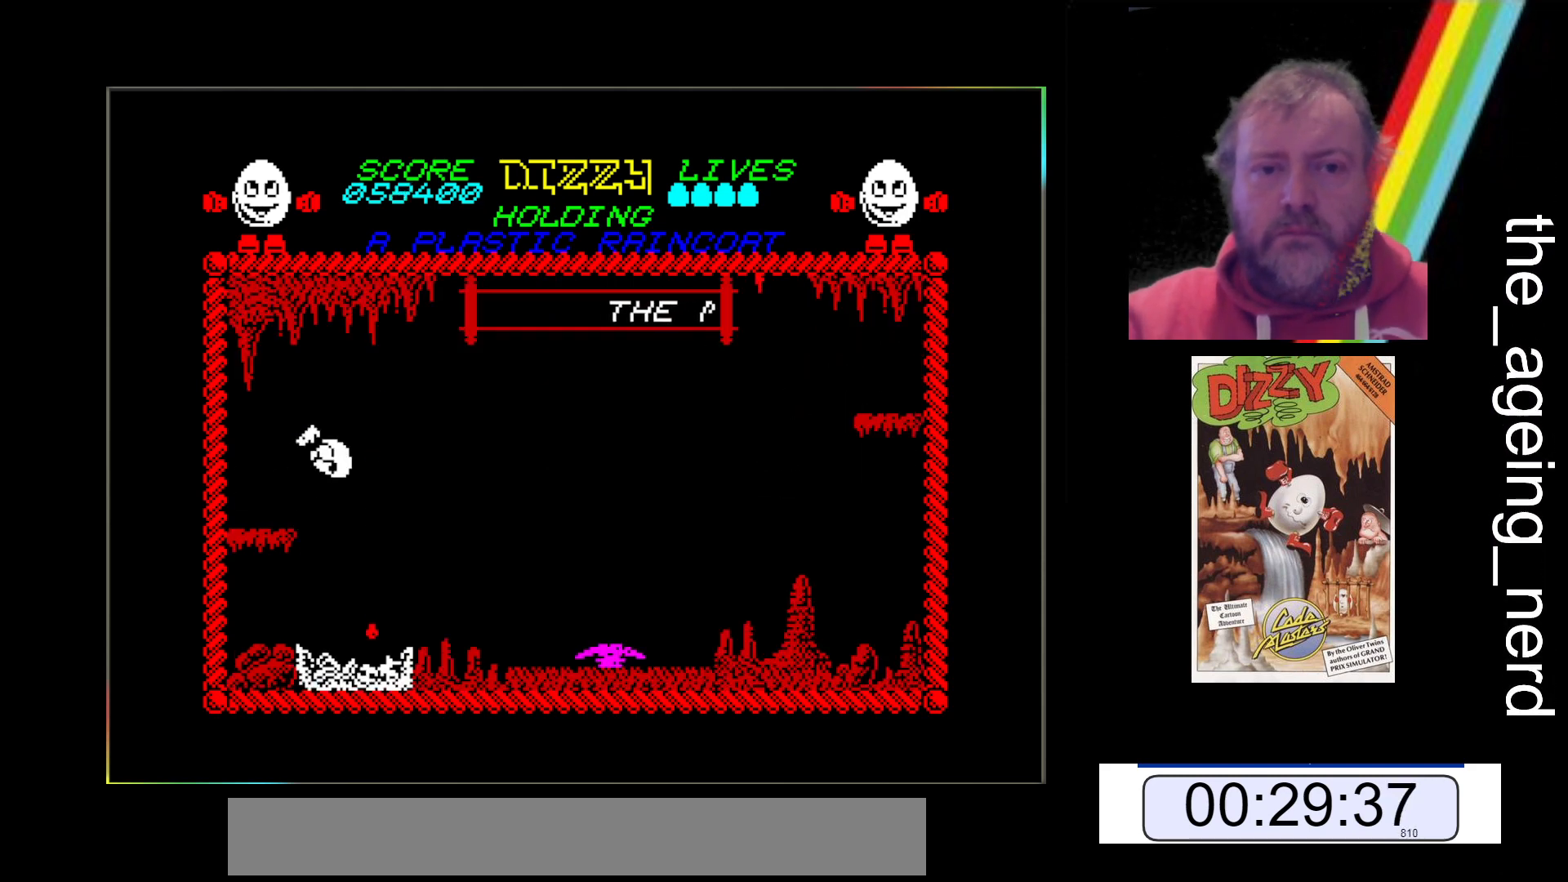
{"keys": ["space", "x"], "events": []}
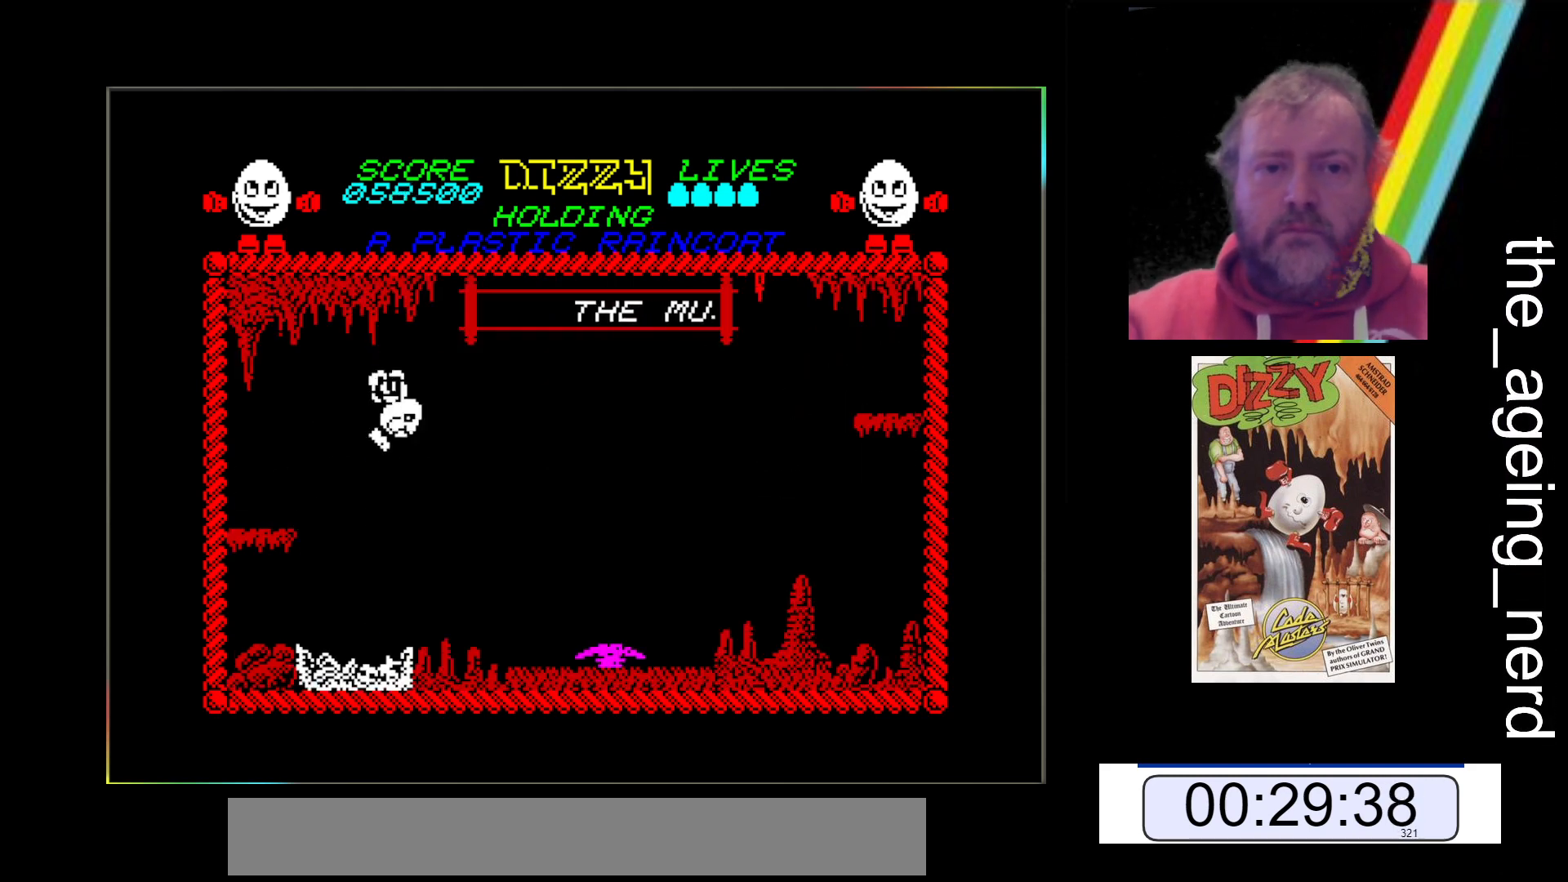
{"keys": [], "events": [[200, "space", "up"], [200, "x", "up"]]}
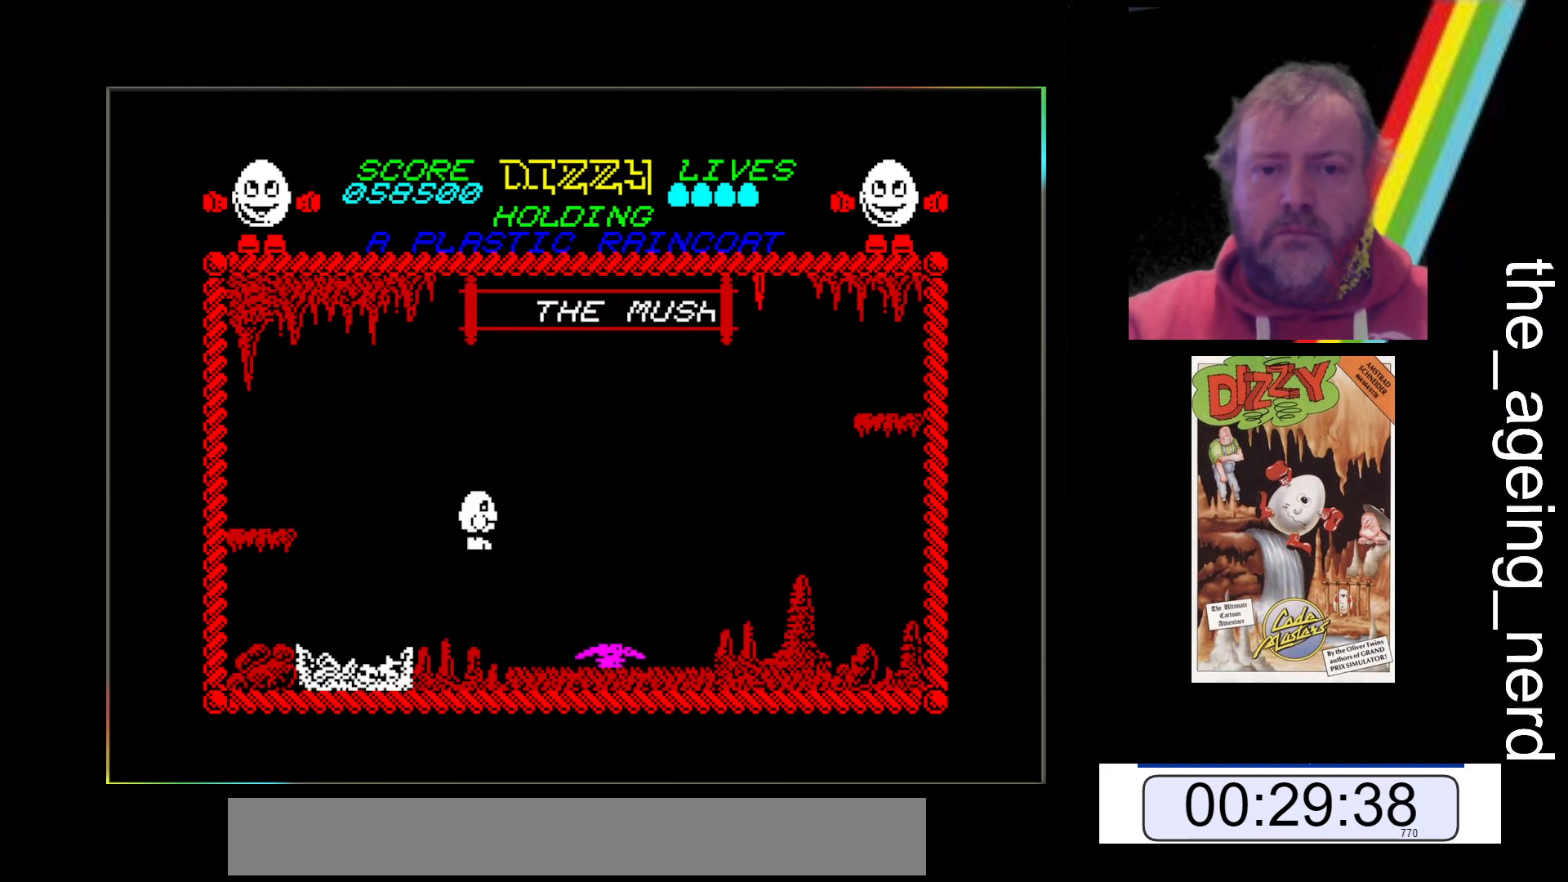
{"keys": [], "events": []}
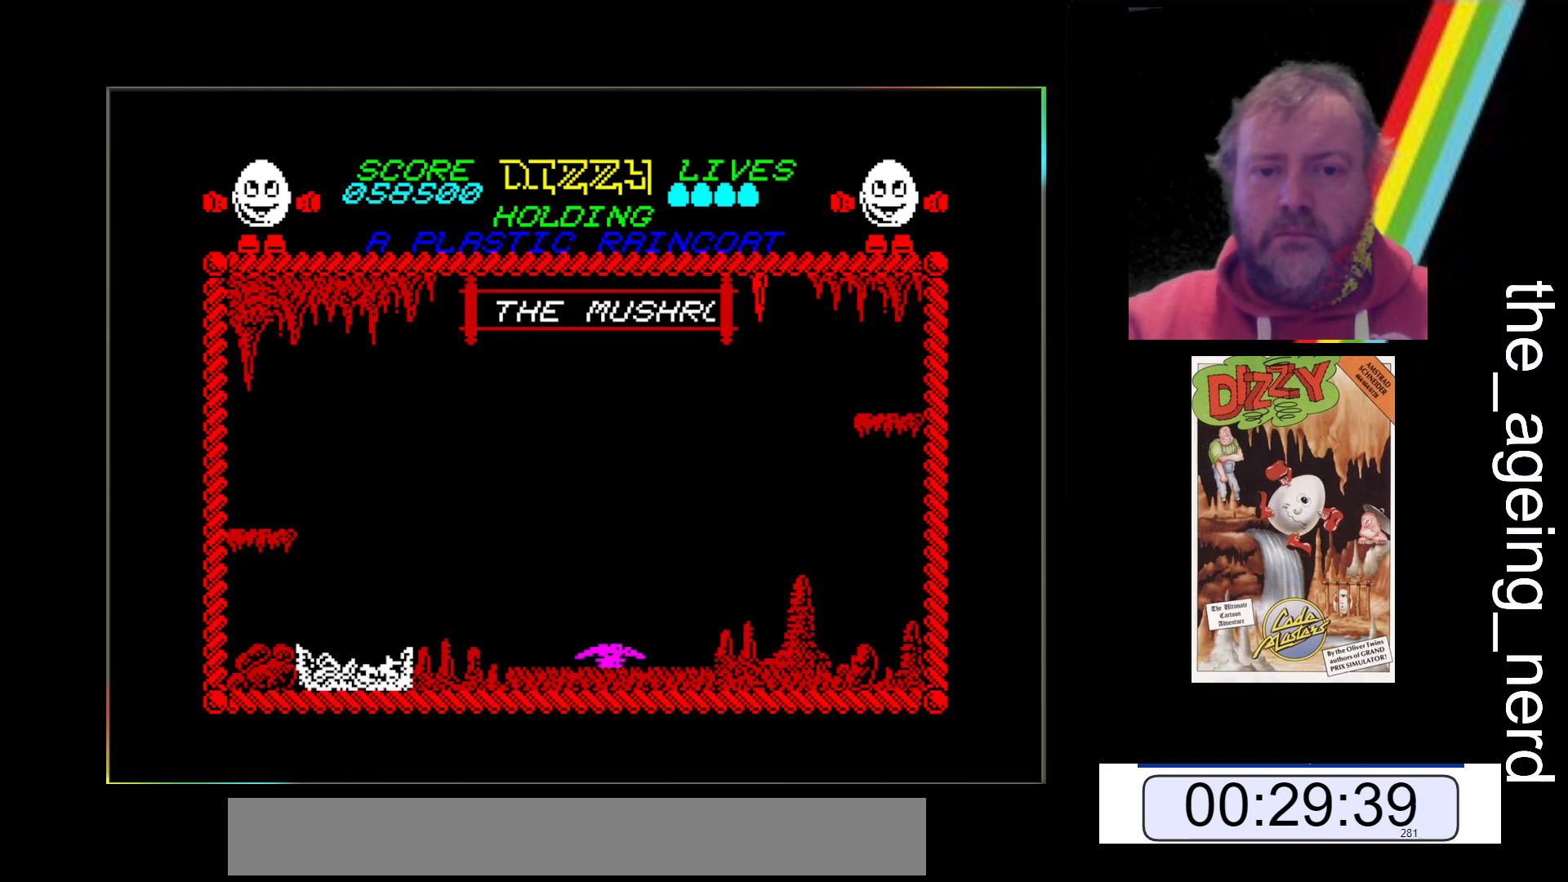
{"keys": ["x"], "events": [[433, "x", "down"]]}
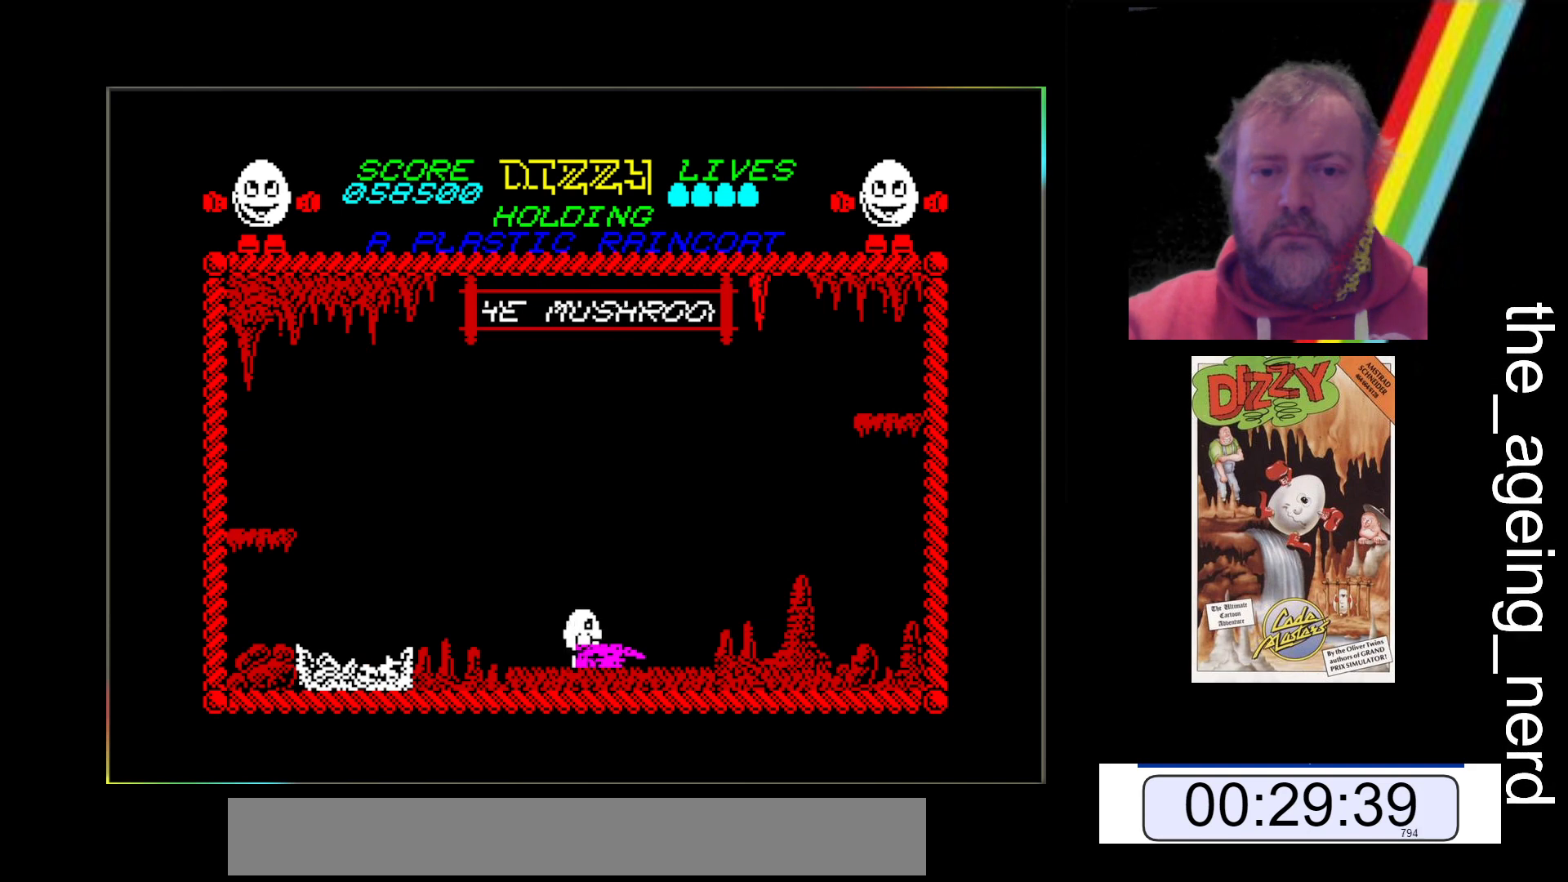
{"keys": [], "events": [[233, "x", "up"]]}
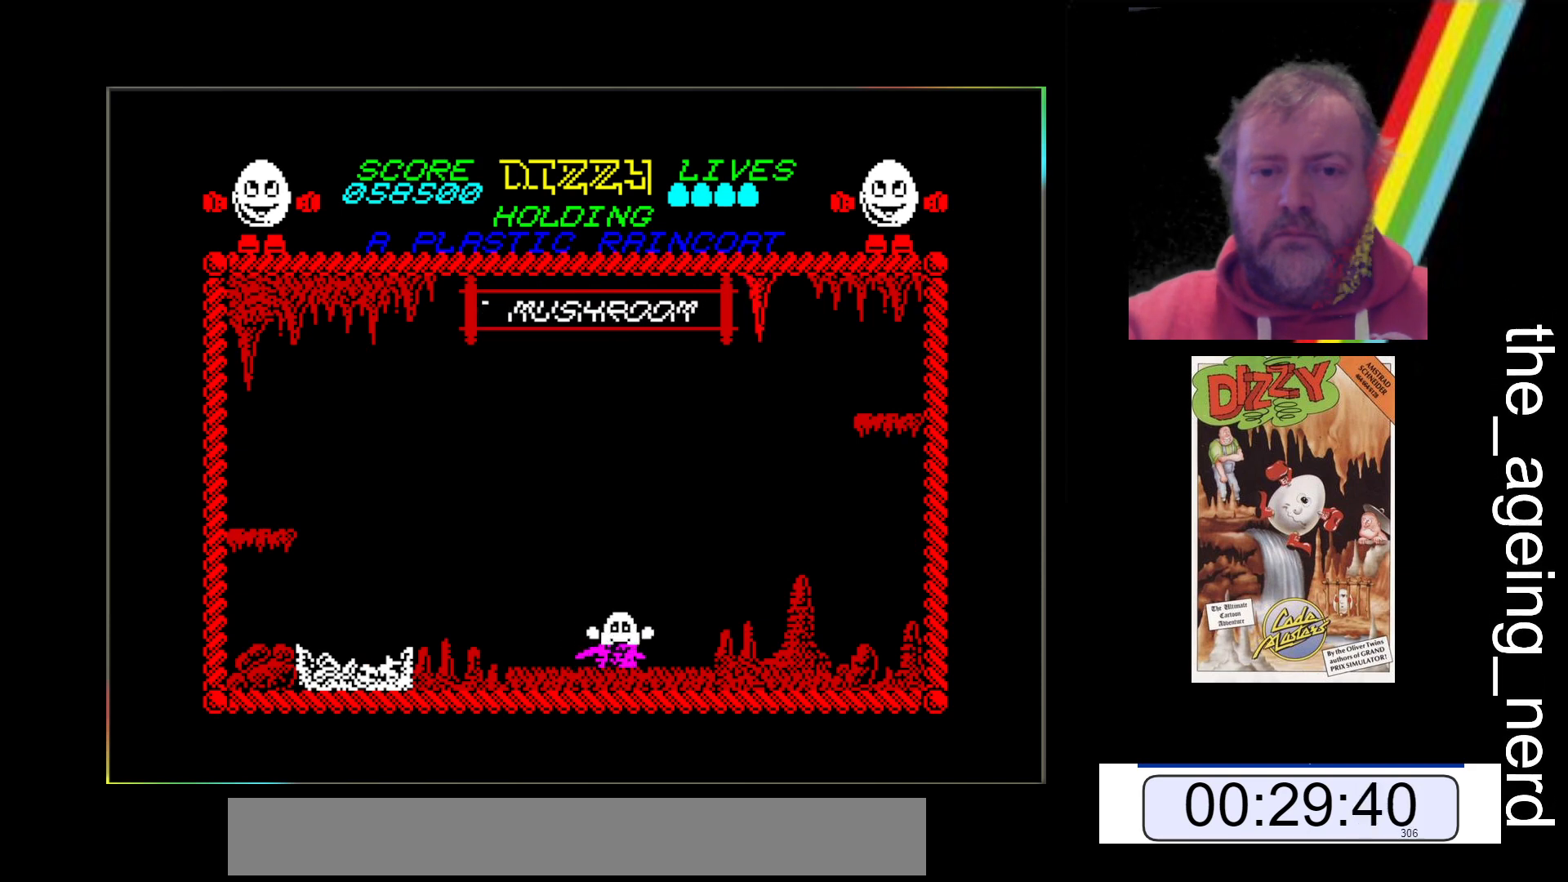
{"keys": [], "events": [[167, "space", "down"], [233, "space", "up"]]}